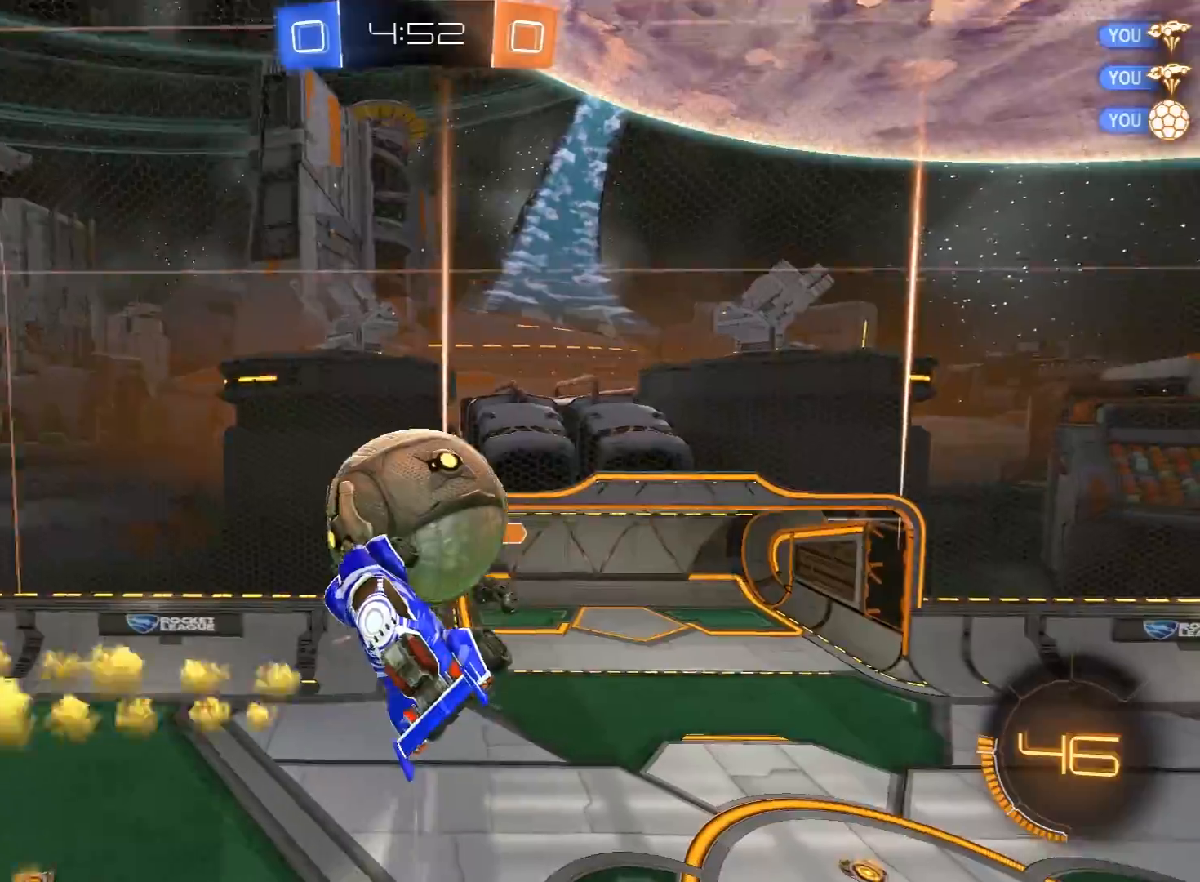
Gameplay with a controller (Xbox layout); each line is a JSON object with the inputs held at the frame after it. "events" lists button and stick changes between this image and that frame as [ms after this image, input, new state], when the widget could be followed in between.
{"buttons": ["L1", "R2"], "left_stick": "up-right", "right_stick": "center", "events": [[117, "left_stick", "up-right"], [167, "R2", "up"], [183, "left_stick", "right"], [250, "L1", "down"], [317, "R2", "down"], [333, "left_stick", "up-right"]]}
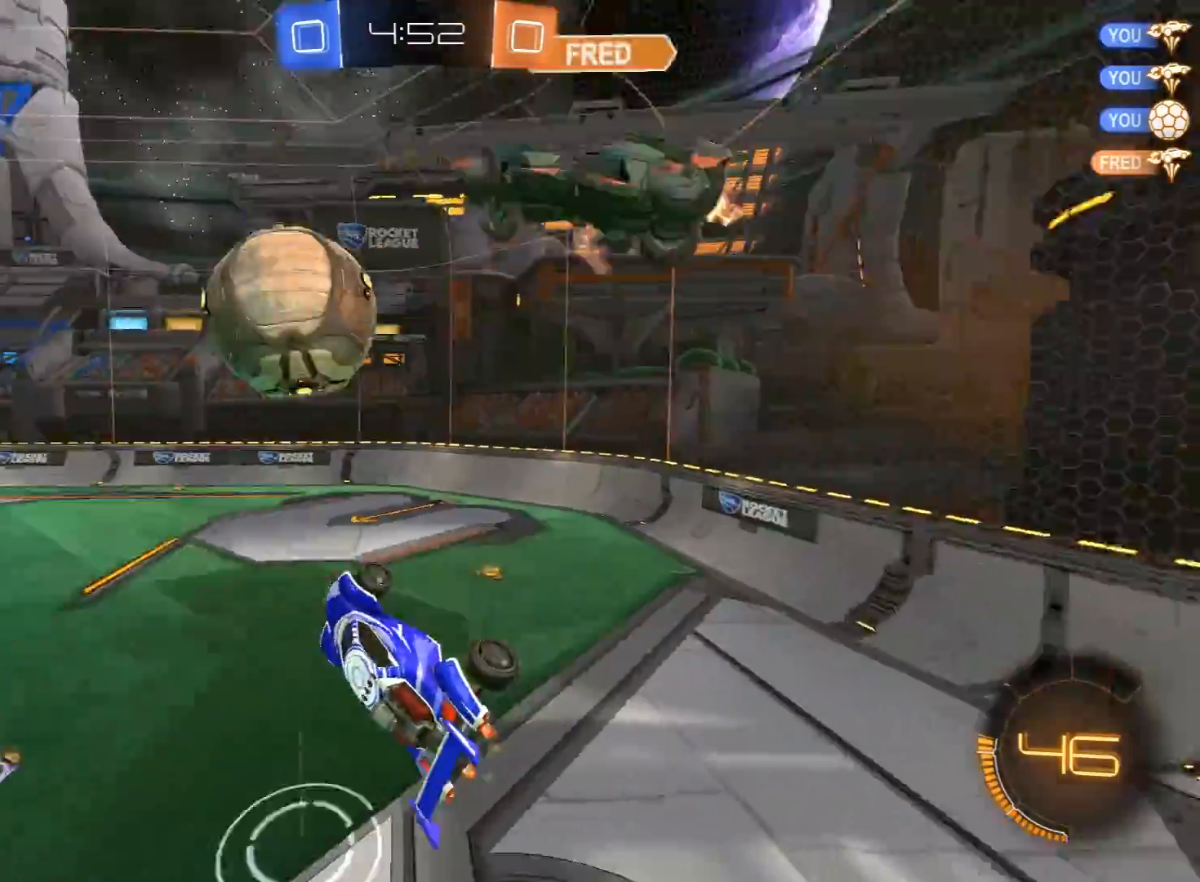
{"buttons": ["R1", "R2"], "left_stick": "up", "right_stick": "center", "events": [[267, "R1", "down"], [300, "A", "down"], [317, "L1", "up"], [383, "left_stick", "up"], [417, "A", "up"]]}
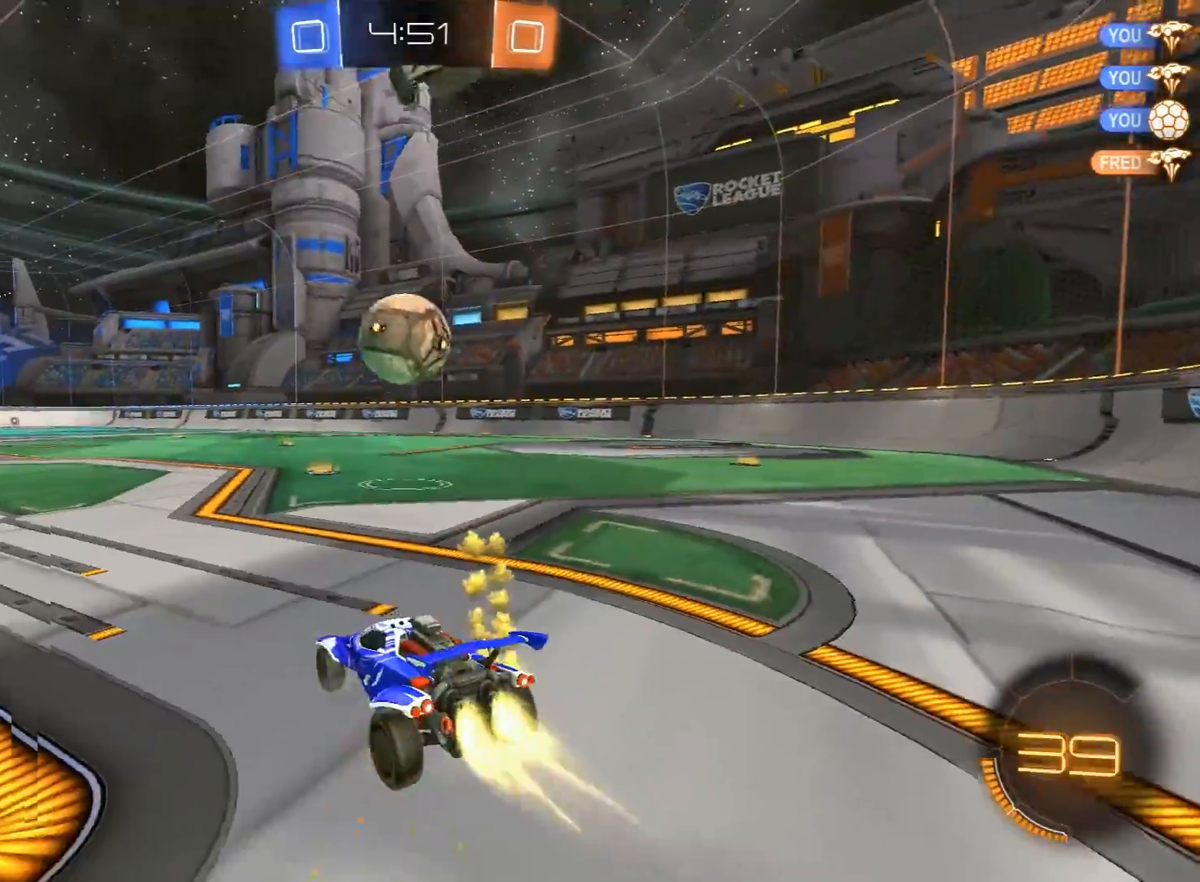
{"buttons": ["R2"], "left_stick": "center", "right_stick": "center", "events": [[17, "left_stick", "center"], [100, "R1", "up"], [200, "left_stick", "right"], [367, "R1", "down"], [417, "left_stick", "center"], [467, "R1", "up"]]}
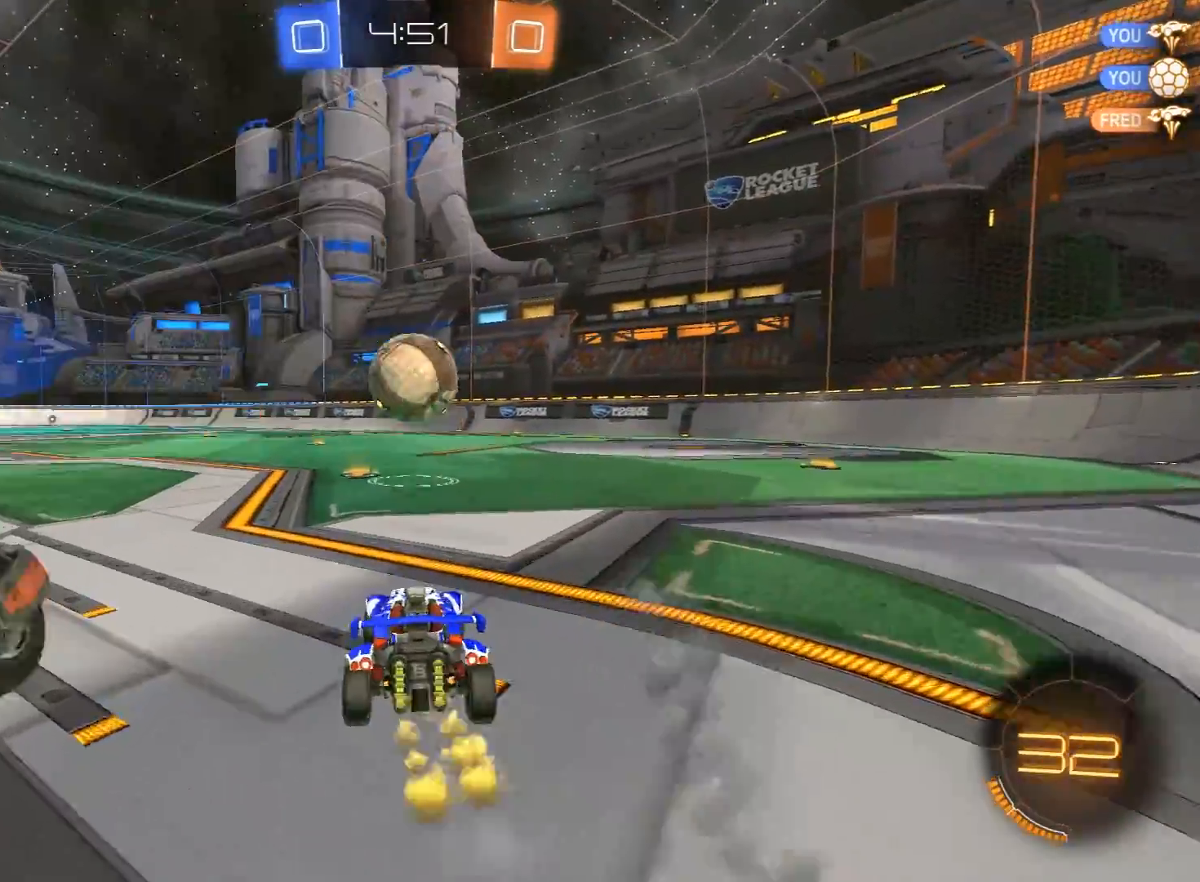
{"buttons": ["R2"], "left_stick": "center", "right_stick": "center", "events": [[67, "left_stick", "left"], [183, "R1", "down"], [183, "left_stick", "down-right"], [200, "A", "down"], [200, "L1", "down"], [350, "L1", "up"], [367, "A", "up"], [367, "left_stick", "down-left"], [400, "R1", "up"], [467, "left_stick", "center"]]}
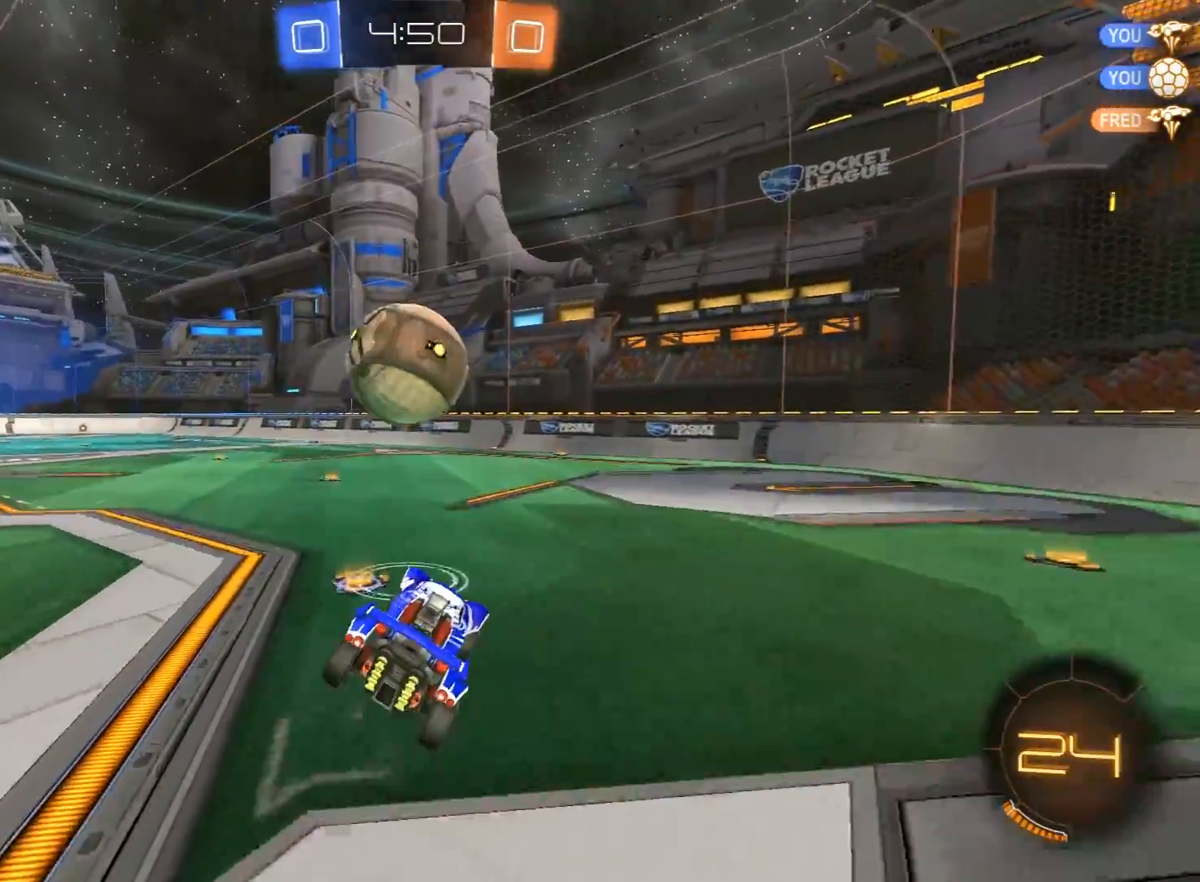
{"buttons": ["Y", "L1", "R1", "R2", "L3"], "left_stick": "up-left", "right_stick": "center", "events": [[33, "left_stick", "up-left"], [250, "left_stick", "center"], [300, "left_stick", "left"], [333, "L1", "down"], [333, "R1", "down"], [350, "L3", "down"], [367, "A", "down"], [367, "left_stick", "up-left"], [450, "X", "down"], [467, "A", "up"], [467, "Y", "down"], [483, "X", "up"]]}
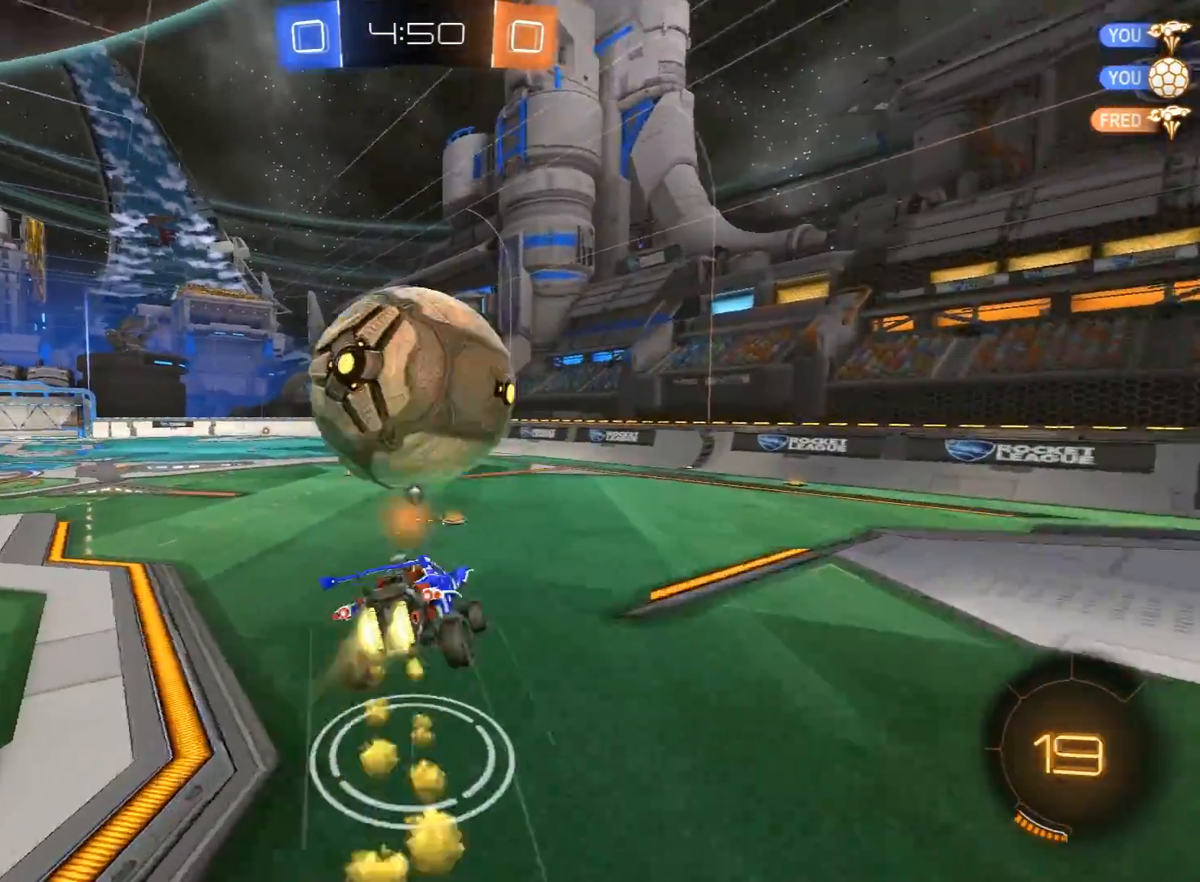
{"buttons": ["L1"], "left_stick": "left", "right_stick": "center", "events": [[133, "left_stick", "left"], [167, "R1", "up"], [200, "Y", "up"], [233, "L3", "up"], [350, "R2", "up"]]}
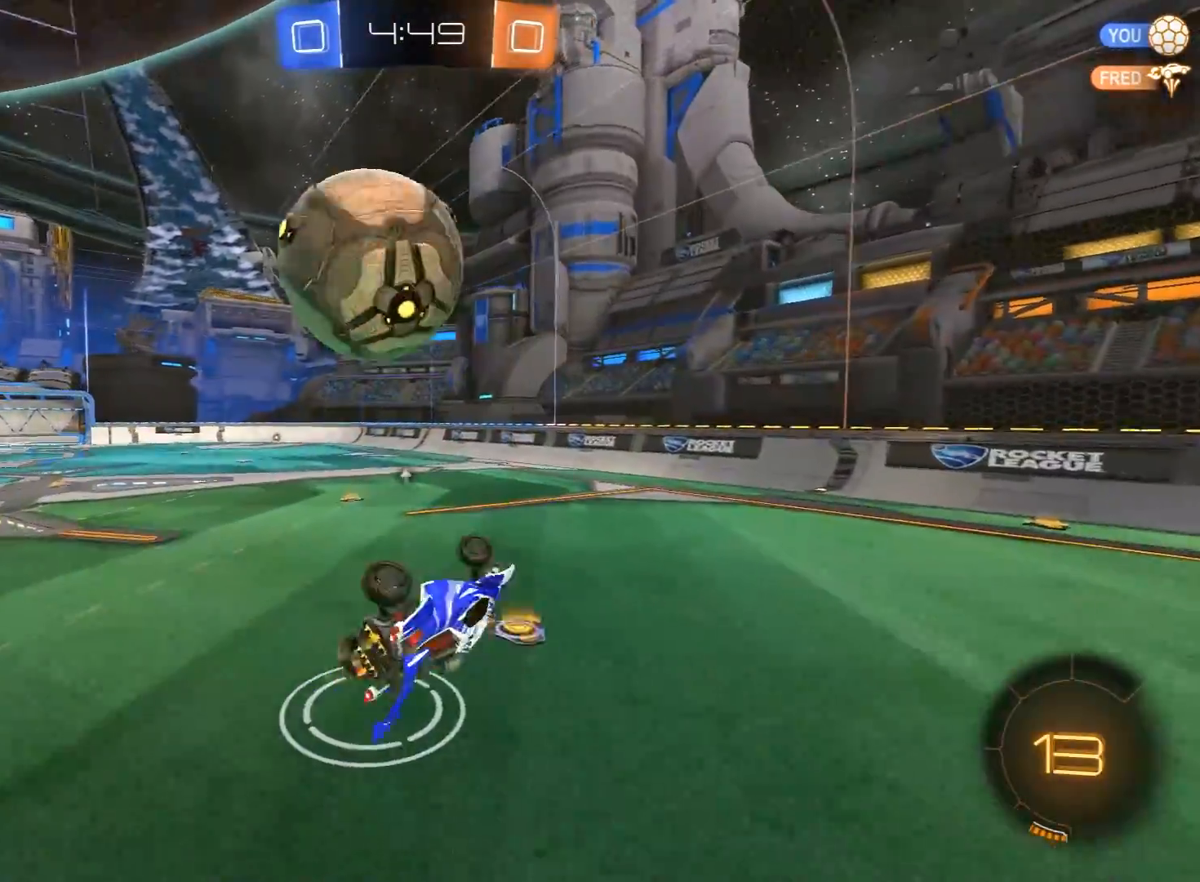
{"buttons": ["Y", "R2"], "left_stick": "up-left", "right_stick": "center", "events": [[117, "L1", "up"], [117, "R2", "down"], [300, "left_stick", "center"], [433, "Y", "down"], [450, "left_stick", "up-left"]]}
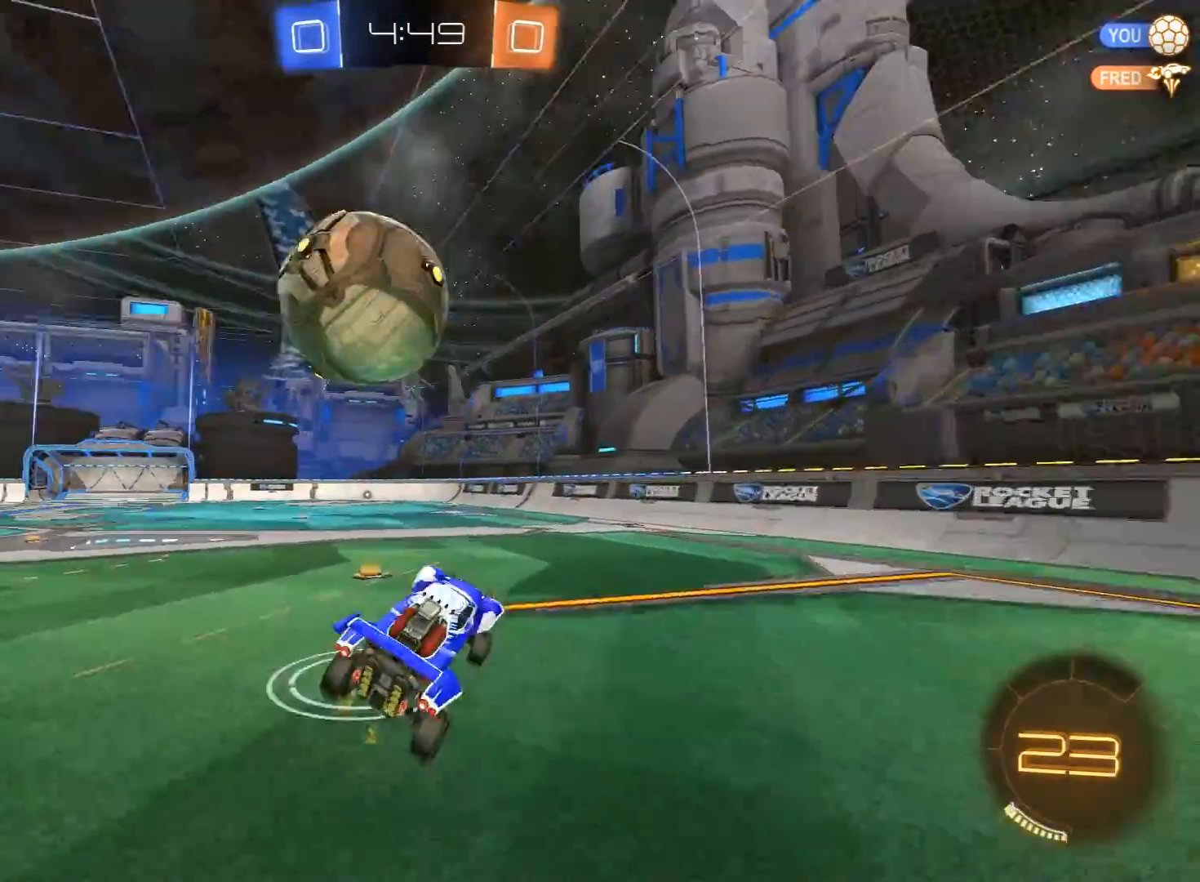
{"buttons": ["R1", "R2"], "left_stick": "left", "right_stick": "center", "events": [[33, "Y", "up"], [50, "left_stick", "center"], [167, "R1", "down"], [300, "left_stick", "left"], [383, "left_stick", "right"], [400, "A", "down"], [467, "A", "up"], [467, "left_stick", "left"]]}
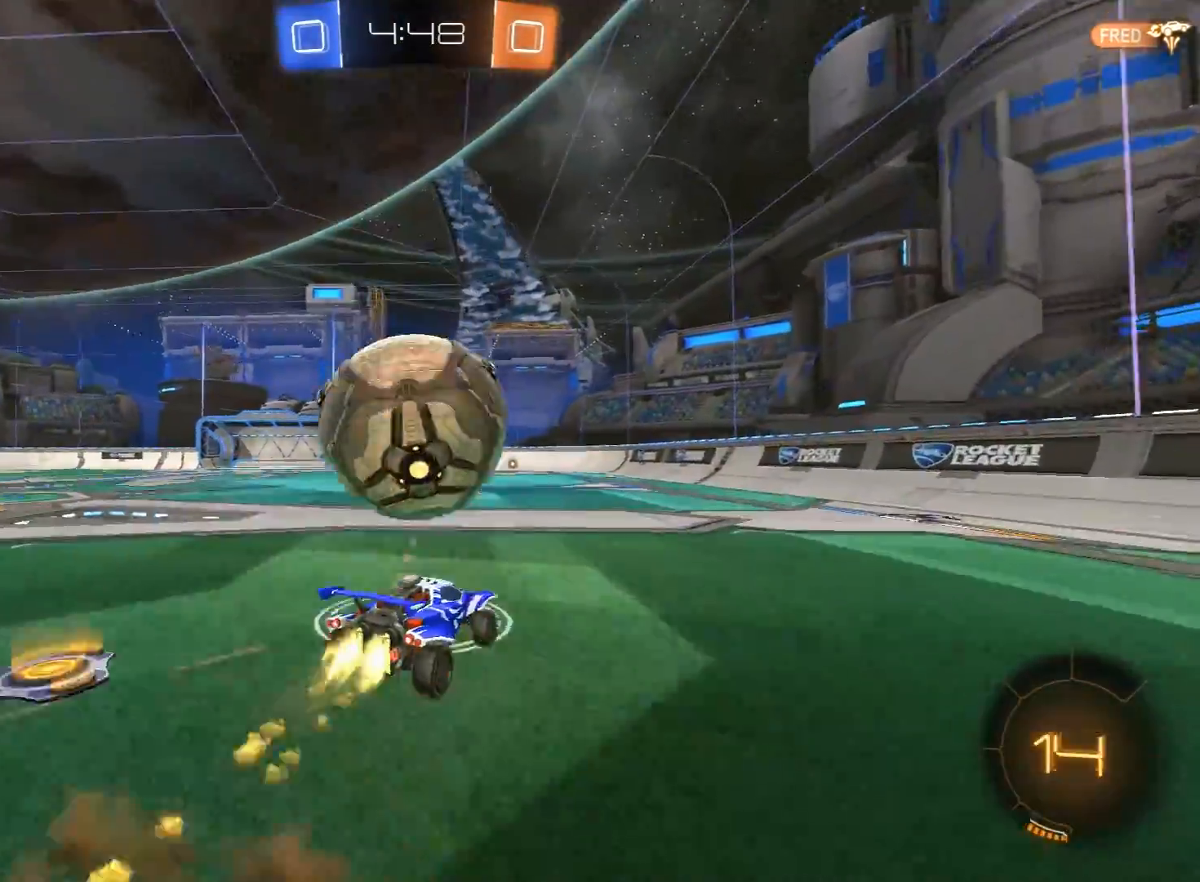
{"buttons": ["L1", "R2"], "left_stick": "left", "right_stick": "center", "events": [[17, "A", "down"], [17, "L1", "down"], [17, "L3", "down"], [67, "B", "down"], [67, "X", "down"], [67, "Y", "down"], [83, "A", "up"], [83, "X", "up"], [117, "B", "up"], [150, "Y", "up"], [183, "Y", "down"], [367, "Y", "up"], [417, "R1", "up"], [433, "L3", "up"]]}
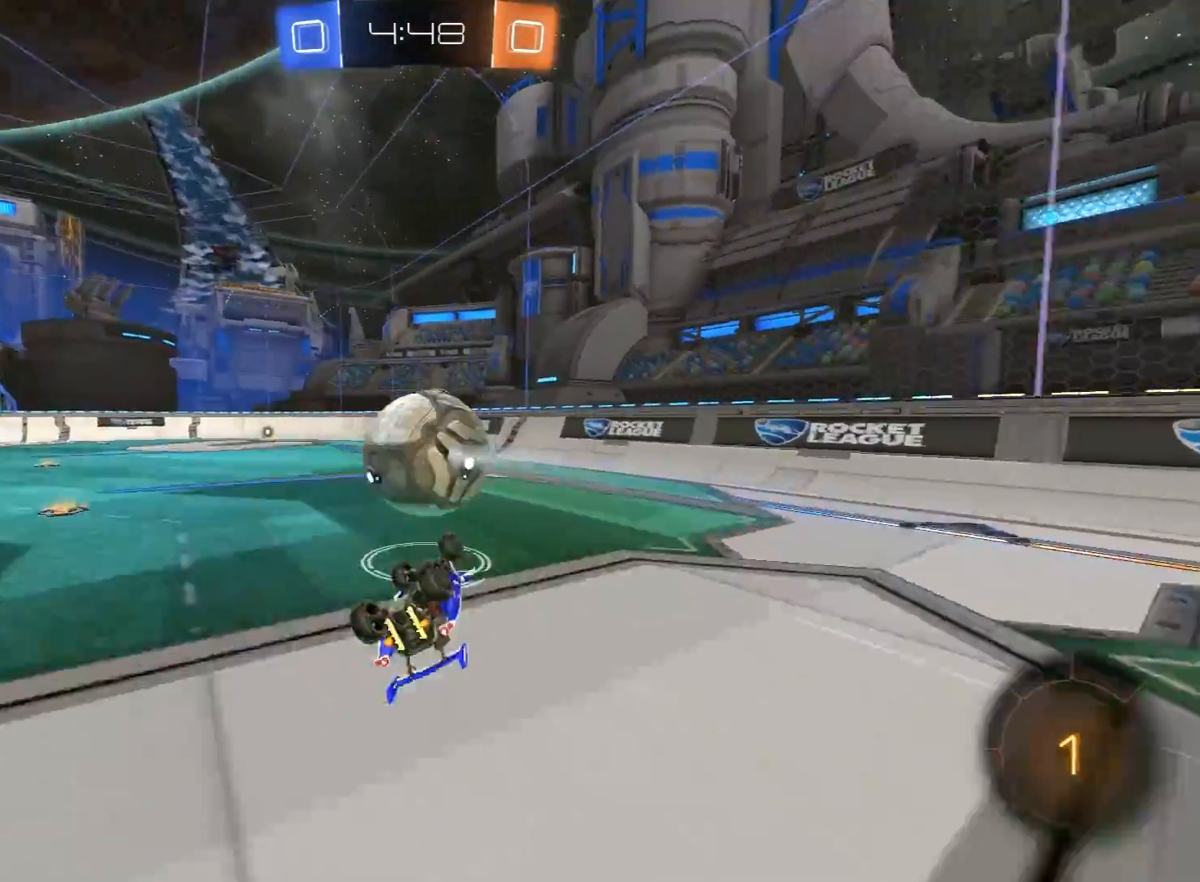
{"buttons": ["R2"], "left_stick": "center", "right_stick": "center", "events": [[117, "R3", "down"], [167, "L1", "up"], [200, "left_stick", "up-left"], [350, "R3", "up"], [400, "left_stick", "center"]]}
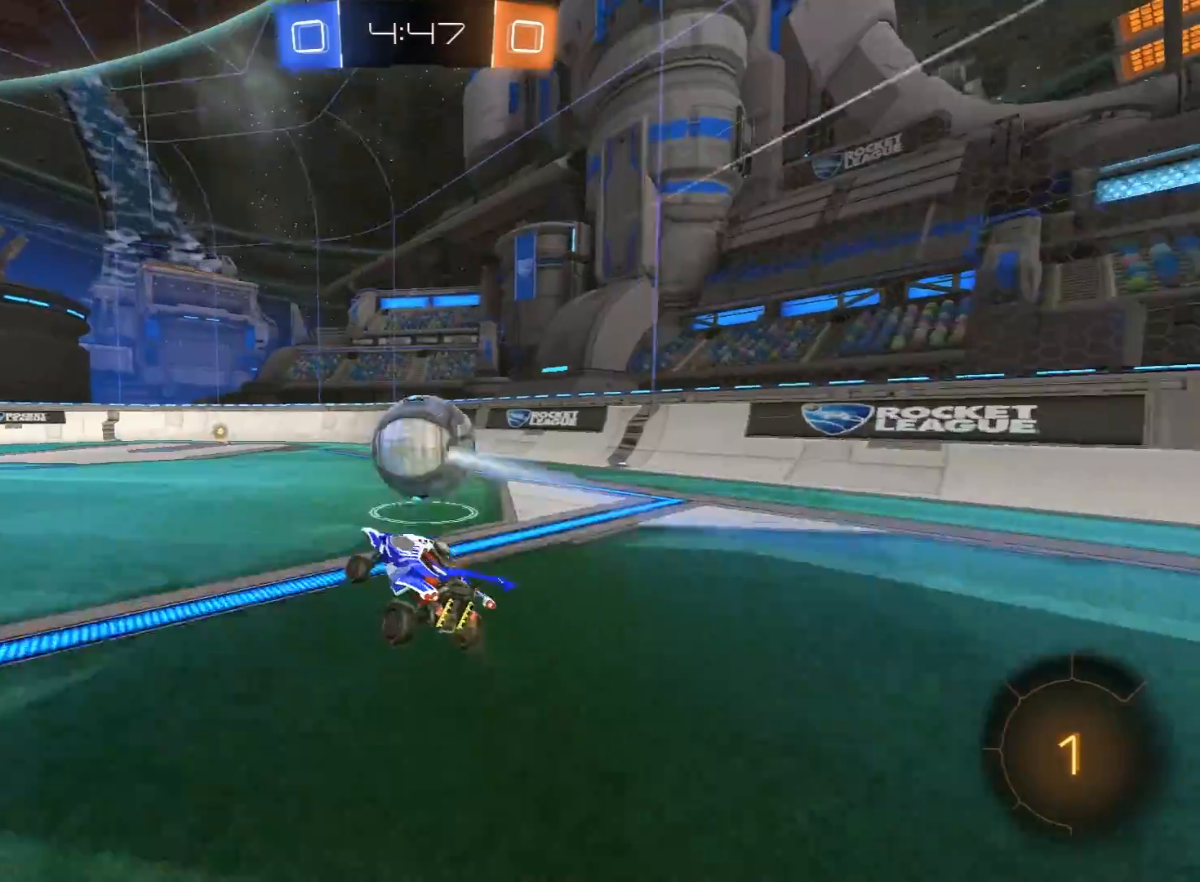
{"buttons": ["R2", "R3"], "left_stick": "center", "right_stick": "center", "events": [[17, "R1", "down"], [183, "R1", "up"], [450, "R3", "down"]]}
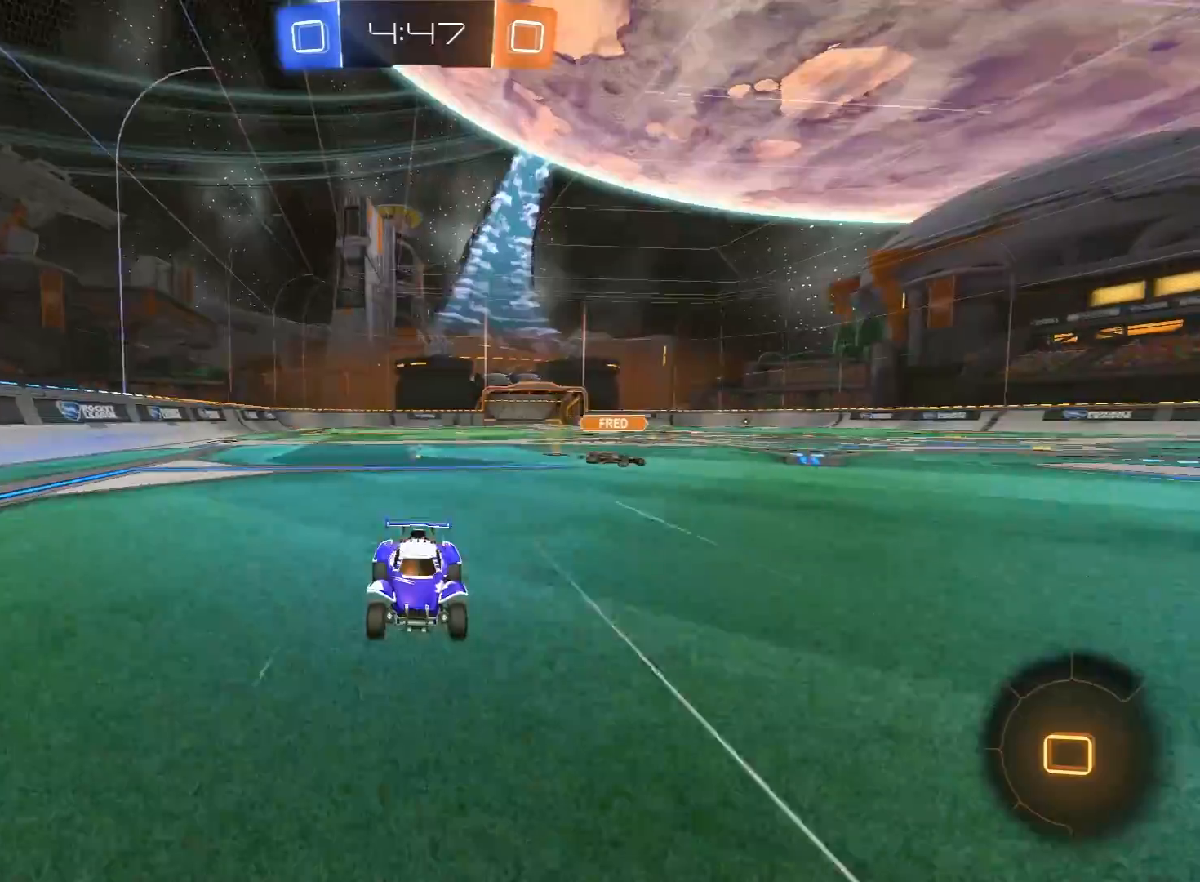
{"buttons": ["R2"], "left_stick": "center", "right_stick": "center", "events": [[183, "left_stick", "right"], [217, "R3", "up"], [283, "left_stick", "center"]]}
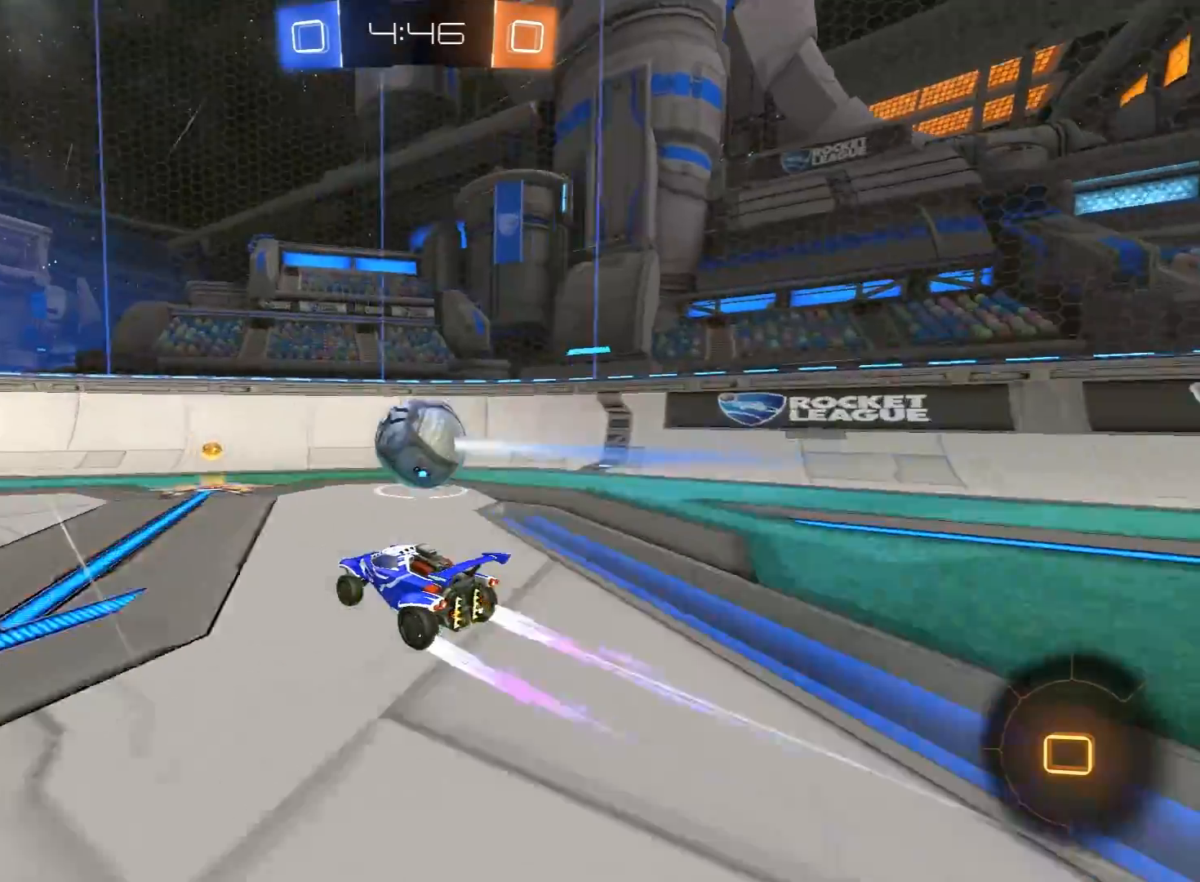
{"buttons": ["L2"], "left_stick": "left", "right_stick": "center", "events": [[50, "R1", "down"], [167, "R1", "up"], [233, "left_stick", "left"], [467, "L2", "down"], [467, "R2", "up"]]}
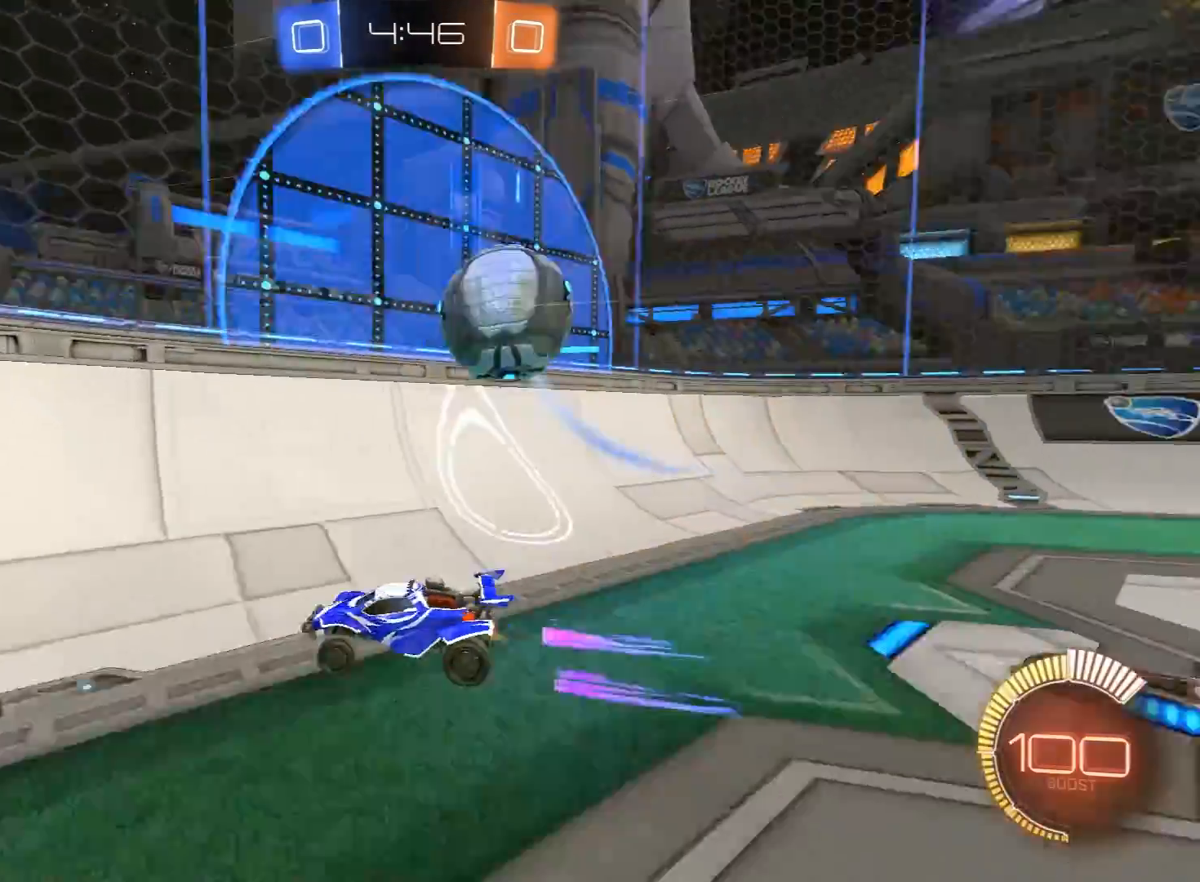
{"buttons": ["L1", "R2"], "left_stick": "right", "right_stick": "center", "events": [[150, "R2", "down"], [167, "L2", "up"], [383, "left_stick", "right"], [467, "L1", "down"]]}
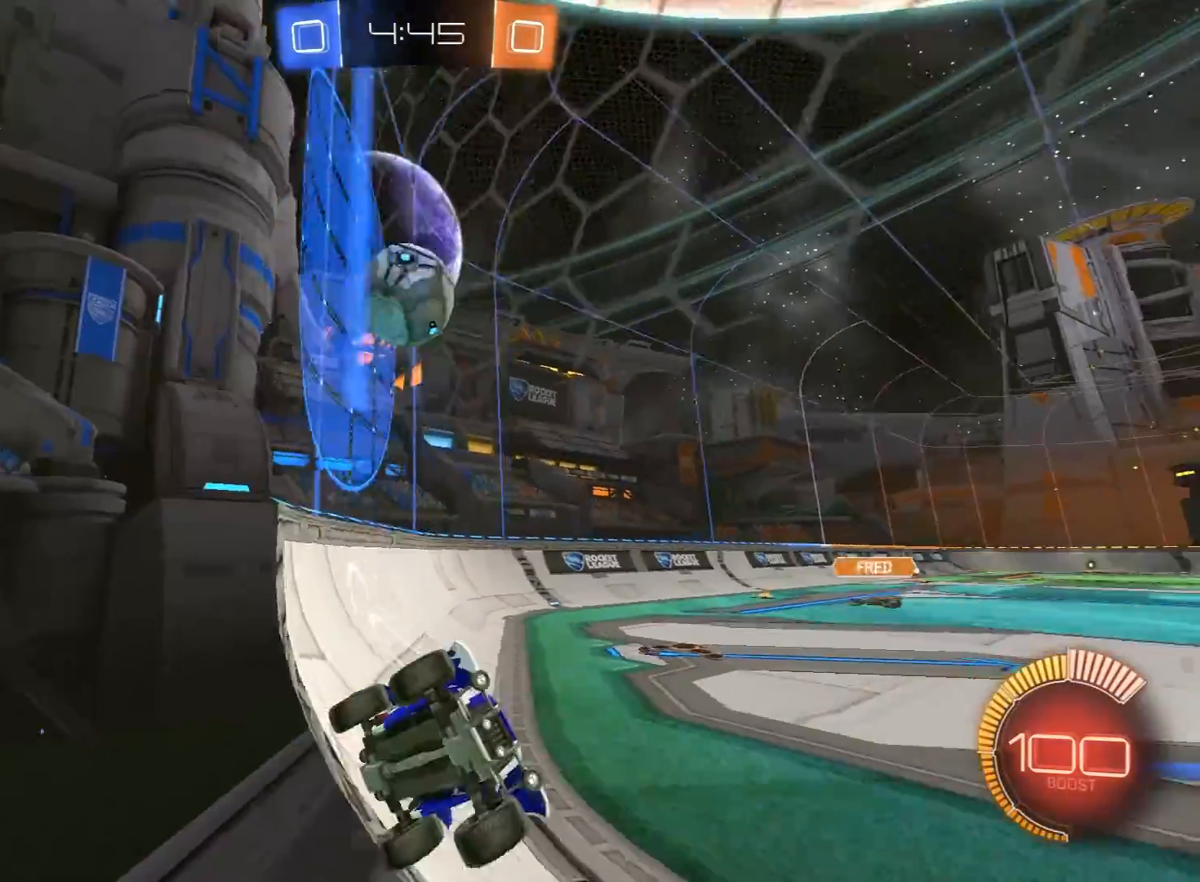
{"buttons": ["L2"], "left_stick": "right", "right_stick": "center", "events": [[483, "L1", "up"], [483, "R2", "up"], [500, "L2", "down"]]}
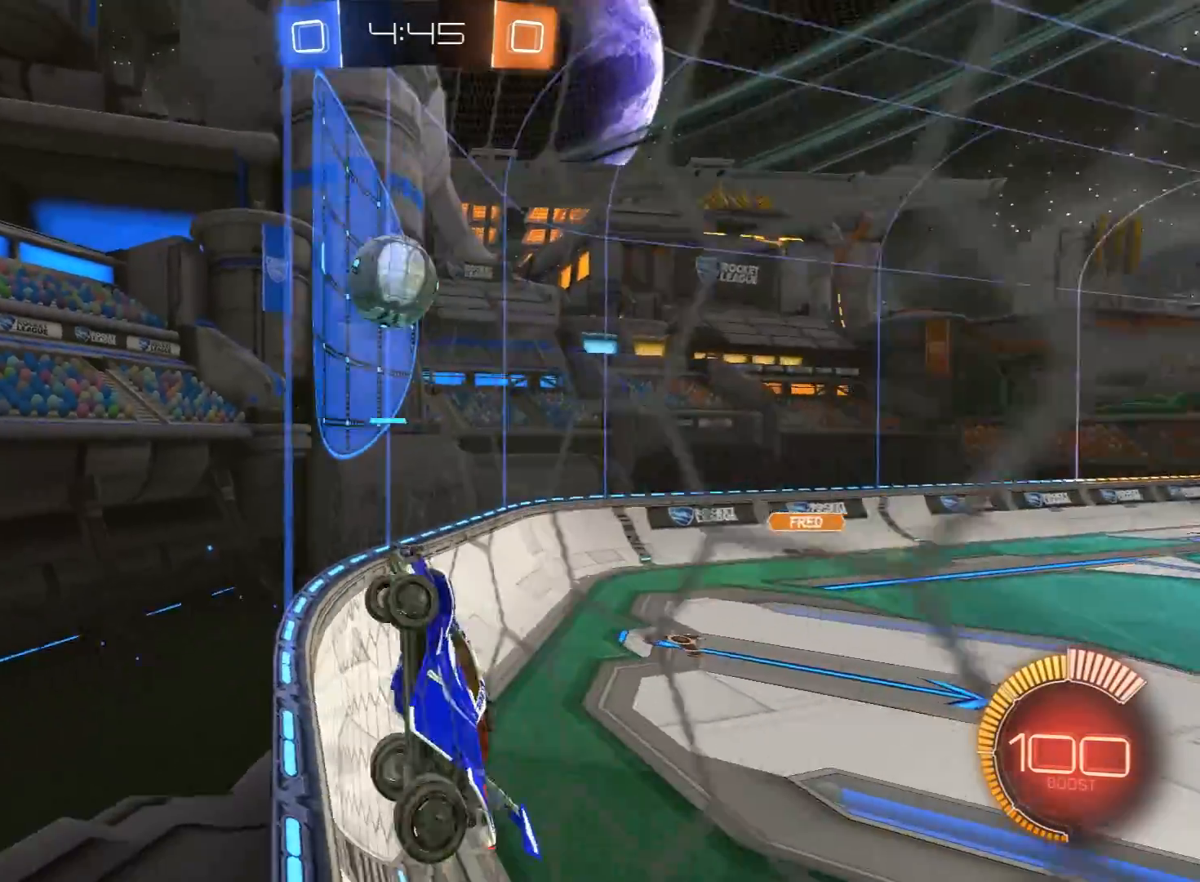
{"buttons": ["R2"], "left_stick": "right", "right_stick": "center", "events": [[33, "left_stick", "left"], [250, "left_stick", "center"], [317, "R2", "down"], [450, "L2", "up"], [467, "left_stick", "right"]]}
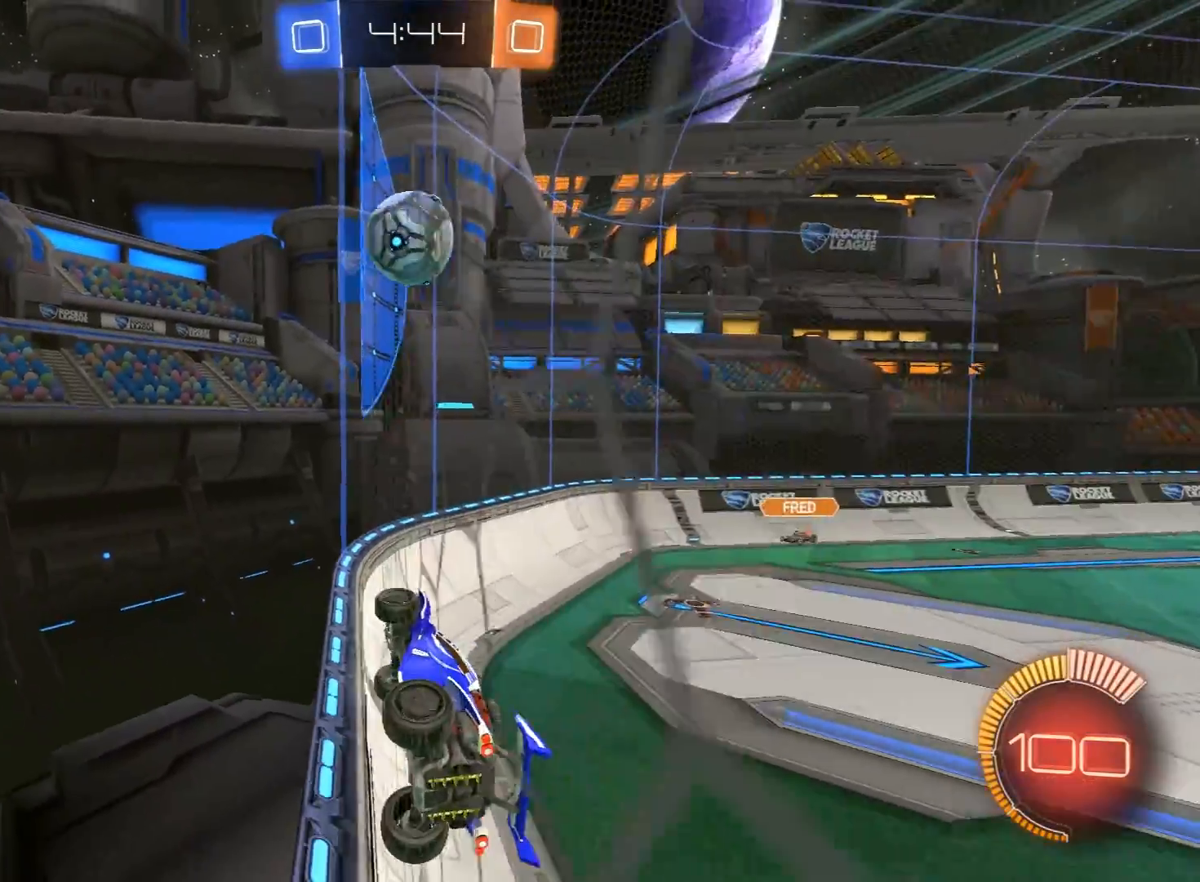
{"buttons": ["L1"], "left_stick": "center", "right_stick": "center", "events": [[67, "L2", "down"], [83, "R2", "up"], [117, "left_stick", "center"], [183, "left_stick", "down-left"], [383, "left_stick", "right"], [450, "L2", "up"], [467, "L1", "down"], [500, "left_stick", "center"]]}
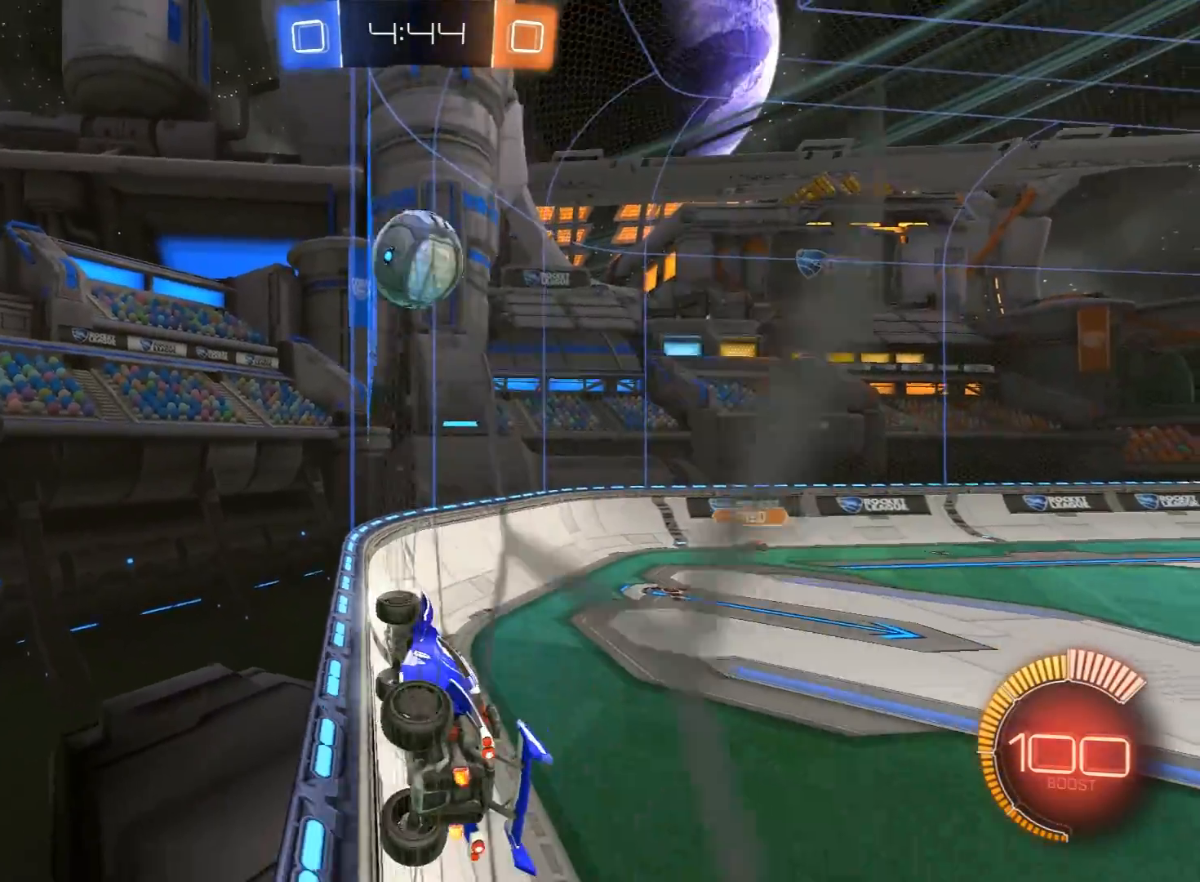
{"buttons": ["R1", "R2"], "left_stick": "center", "right_stick": "center", "events": [[17, "L2", "down"], [33, "left_stick", "up-left"], [117, "L3", "down"], [300, "L3", "up"], [333, "R2", "down"], [350, "R1", "down"], [383, "L1", "up"], [400, "L2", "up"], [483, "left_stick", "center"]]}
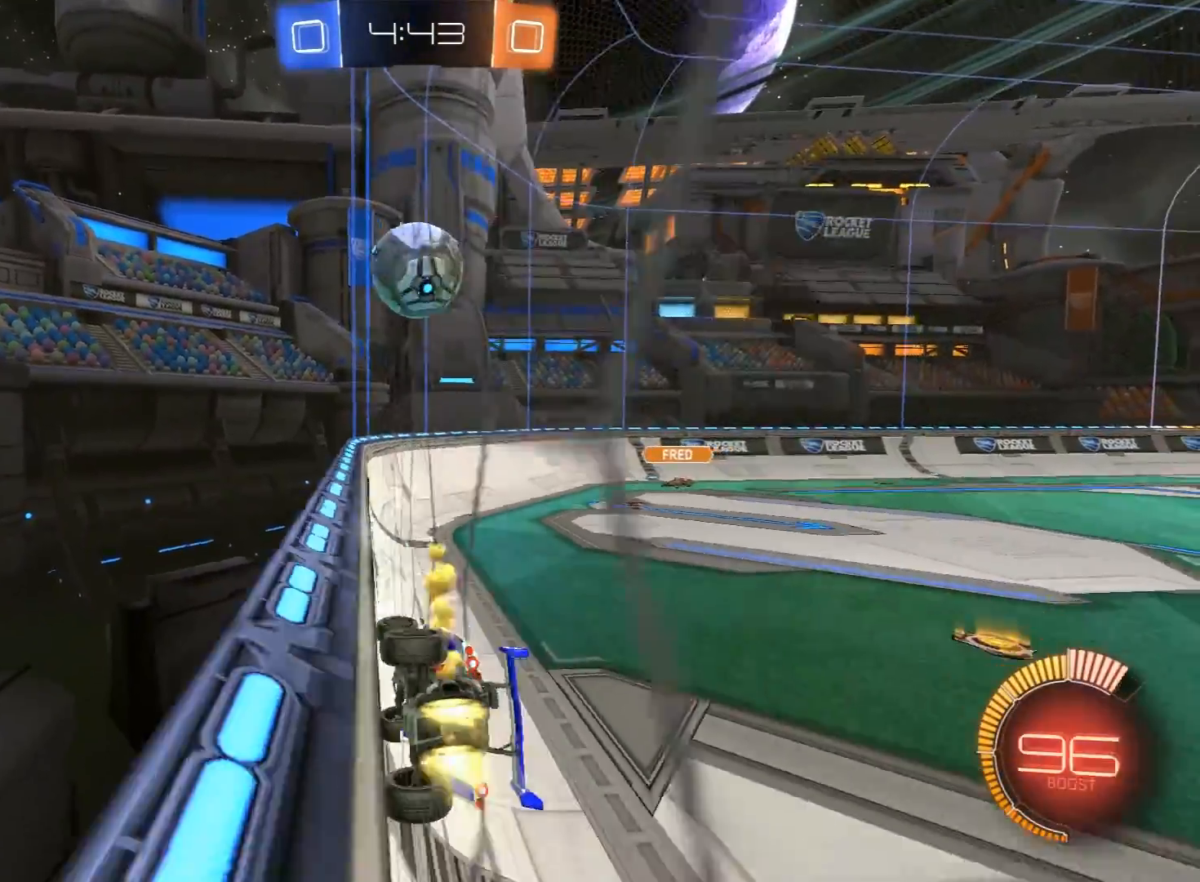
{"buttons": ["R1", "R2"], "left_stick": "left", "right_stick": "center", "events": [[17, "R1", "up"], [83, "R1", "down"], [333, "left_stick", "right"], [467, "left_stick", "left"]]}
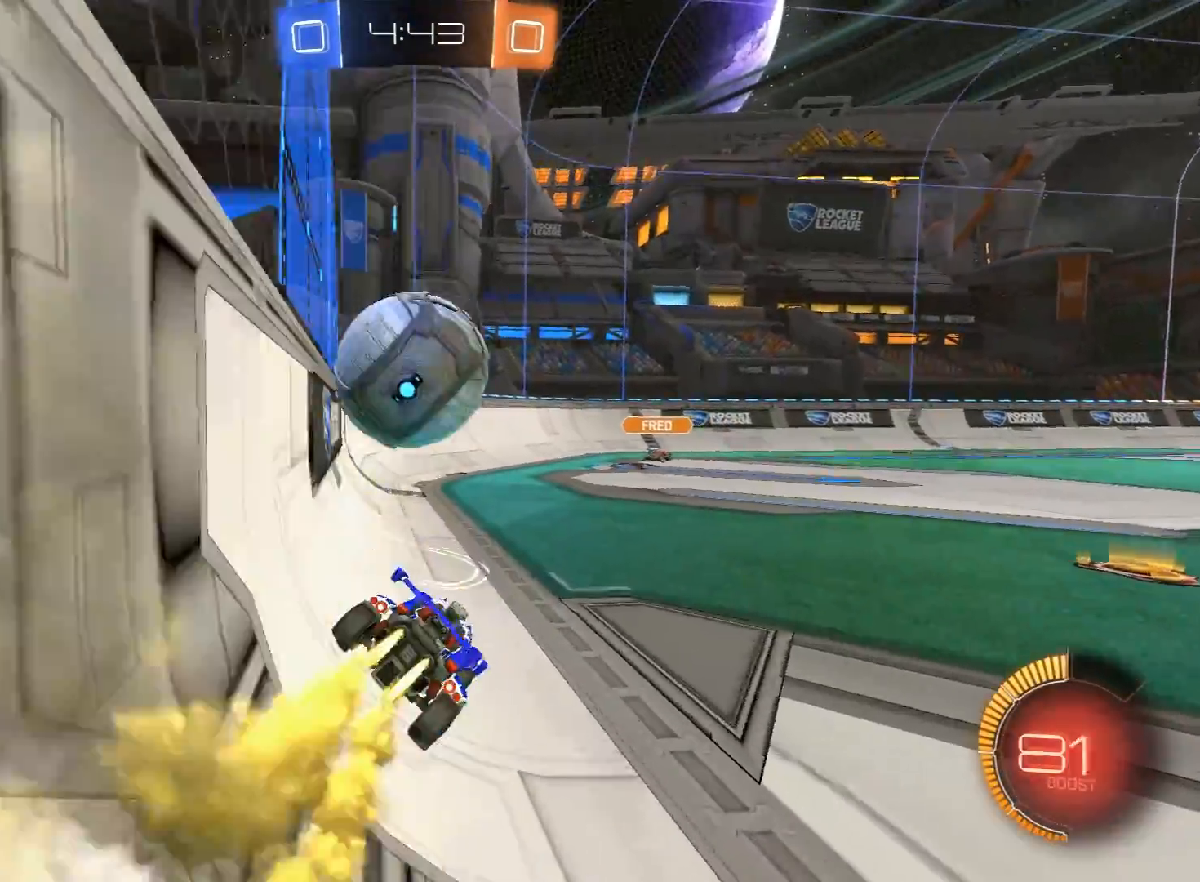
{"buttons": ["R1", "R2"], "left_stick": "center", "right_stick": "center", "events": [[167, "left_stick", "center"]]}
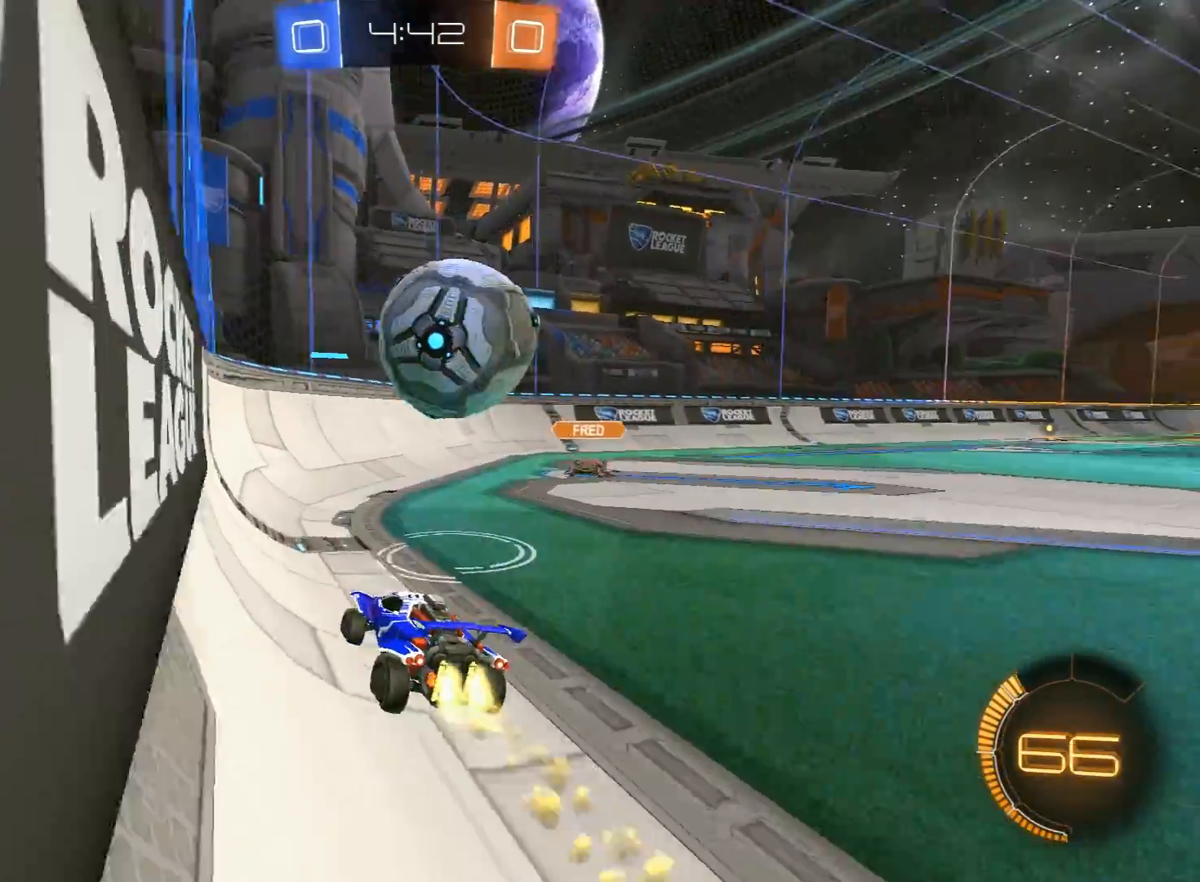
{"buttons": ["R2"], "left_stick": "right", "right_stick": "center", "events": [[67, "left_stick", "right"], [267, "left_stick", "down"], [300, "A", "down"], [317, "L1", "down"], [367, "left_stick", "right"], [433, "R1", "up"], [467, "A", "up"], [500, "L1", "up"]]}
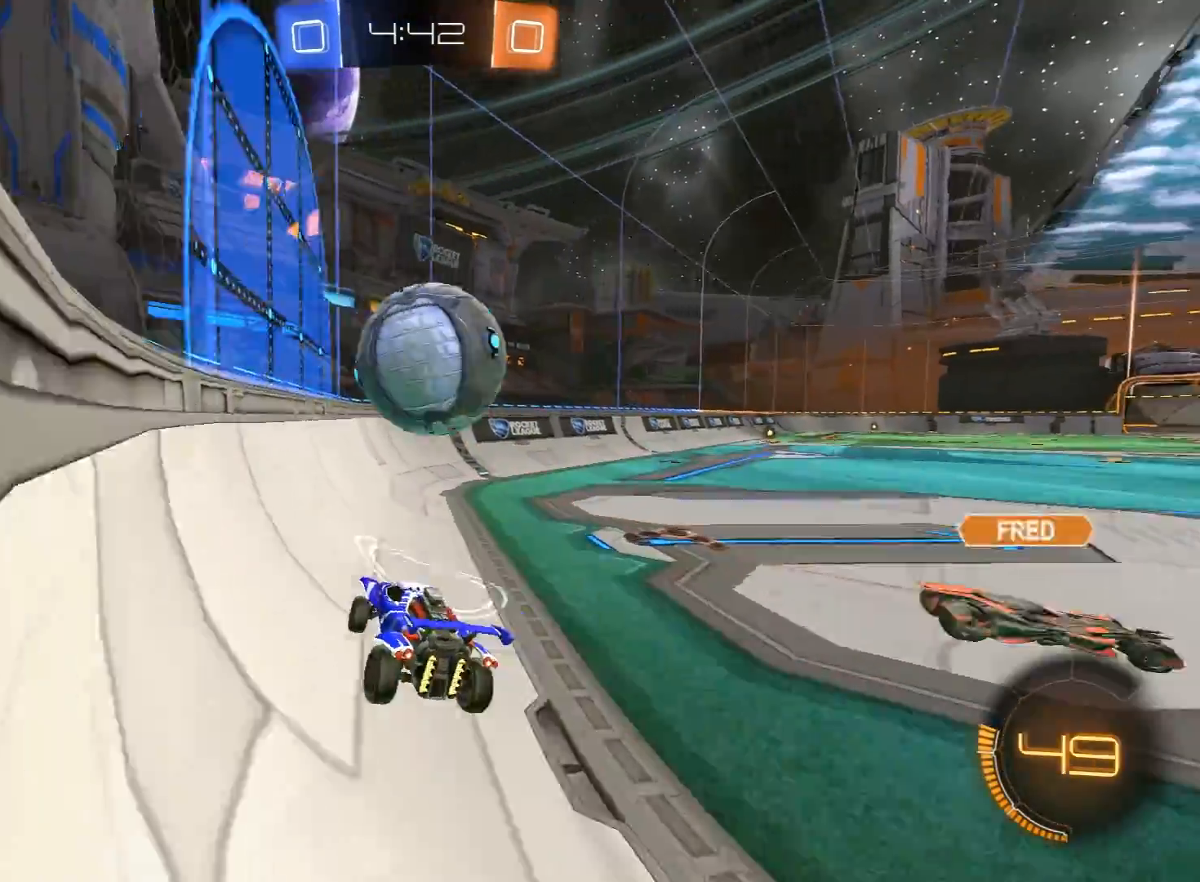
{"buttons": ["R2"], "left_stick": "up-right", "right_stick": "center", "events": [[17, "left_stick", "center"], [117, "left_stick", "right"], [233, "left_stick", "up-right"]]}
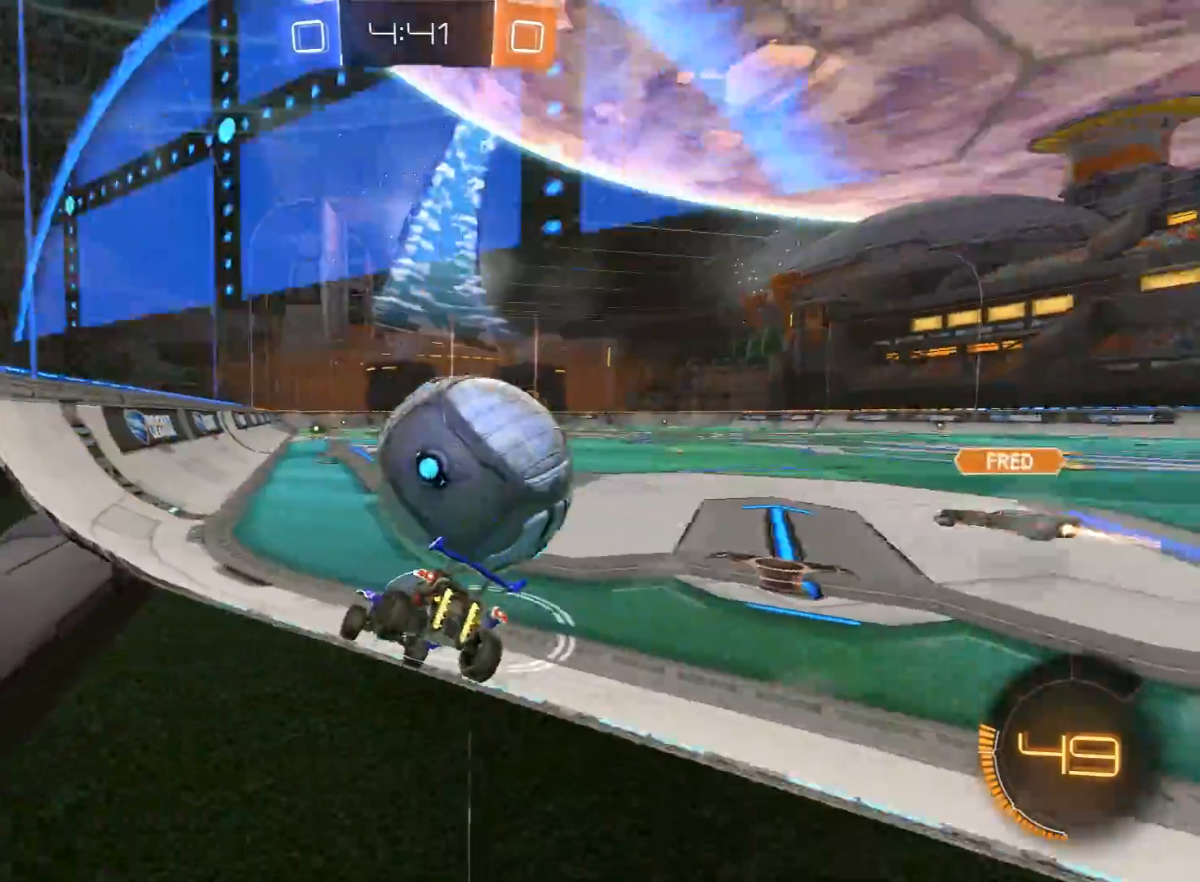
{"buttons": ["R1", "R2"], "left_stick": "down-left", "right_stick": "center", "events": [[17, "L2", "down"], [117, "L2", "up"], [133, "R1", "down"], [200, "left_stick", "left"], [333, "left_stick", "down-left"]]}
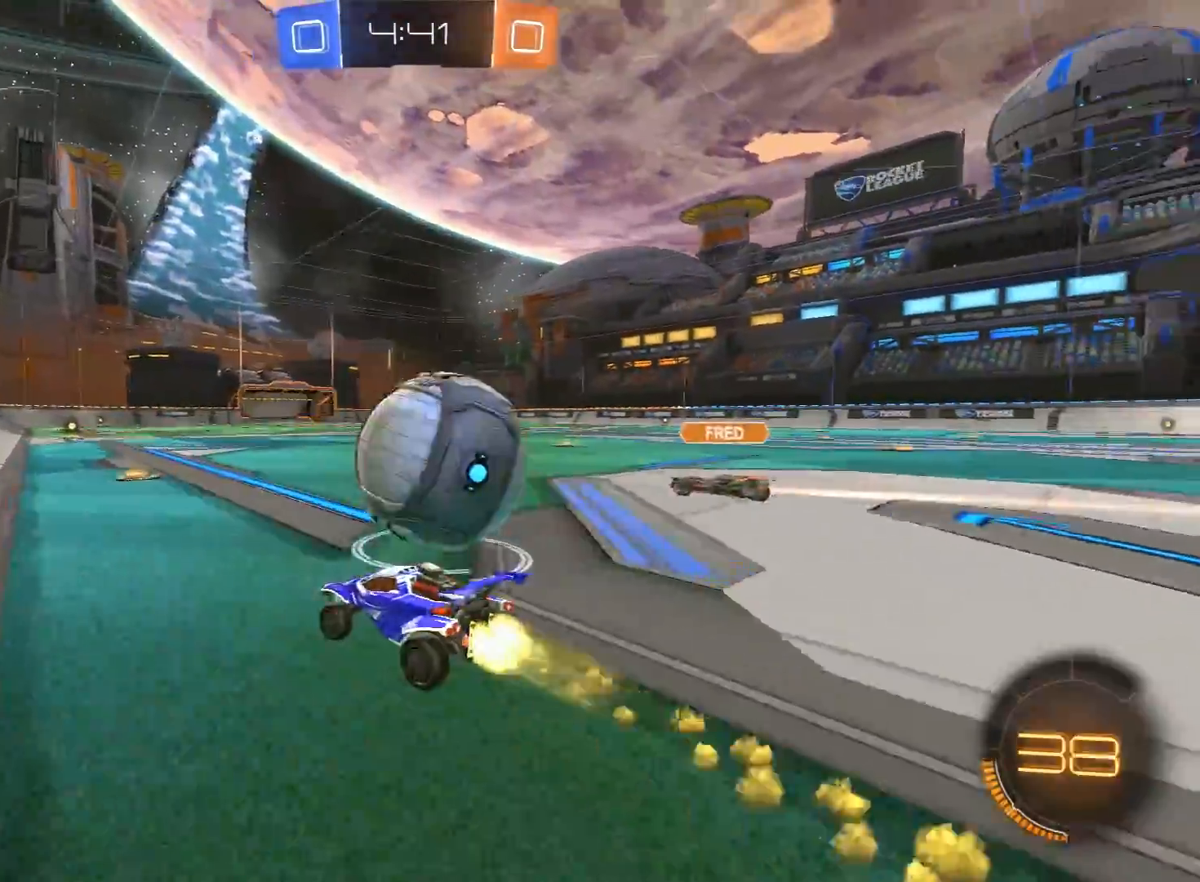
{"buttons": [], "left_stick": "right", "right_stick": "center", "events": [[50, "R1", "up"], [83, "left_stick", "center"], [183, "left_stick", "down-left"], [350, "R2", "up"], [383, "L2", "down"], [400, "left_stick", "right"], [500, "L2", "up"]]}
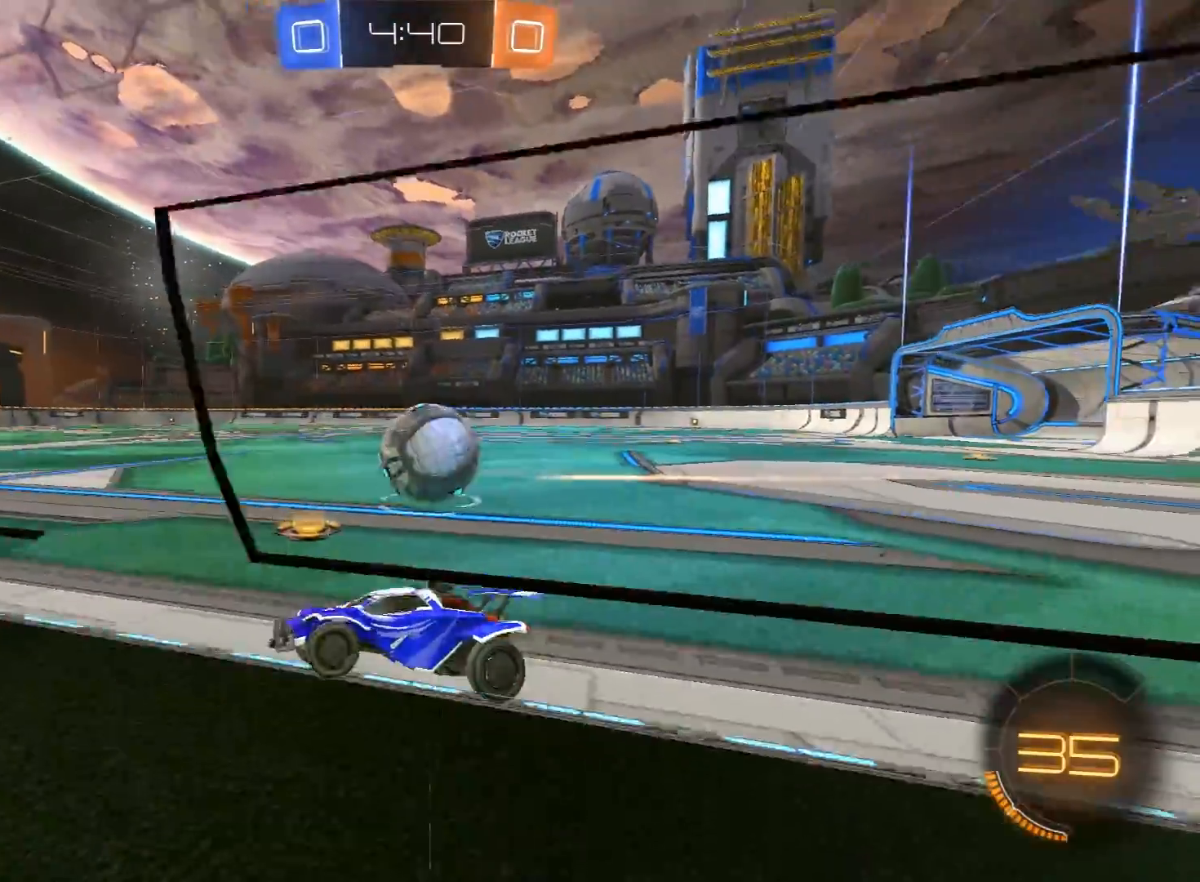
{"buttons": ["R2"], "left_stick": "right", "right_stick": "center", "events": [[17, "R2", "down"], [150, "L2", "down"], [167, "R2", "up"], [183, "left_stick", "center"], [267, "L2", "up"], [283, "R2", "down"], [400, "left_stick", "right"]]}
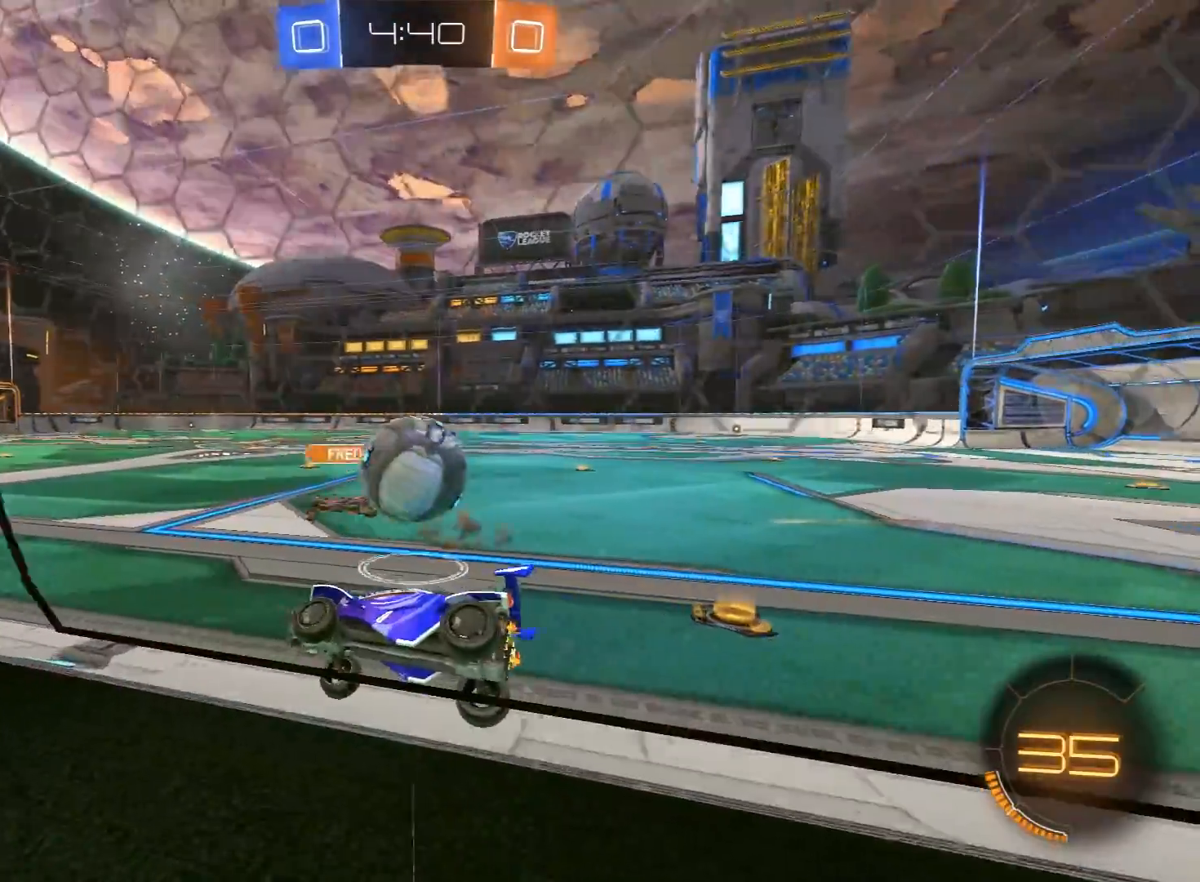
{"buttons": ["R2"], "left_stick": "right", "right_stick": "center", "events": [[17, "left_stick", "center"], [67, "left_stick", "left"], [117, "left_stick", "center"], [350, "left_stick", "right"], [400, "L2", "down"], [500, "L2", "up"]]}
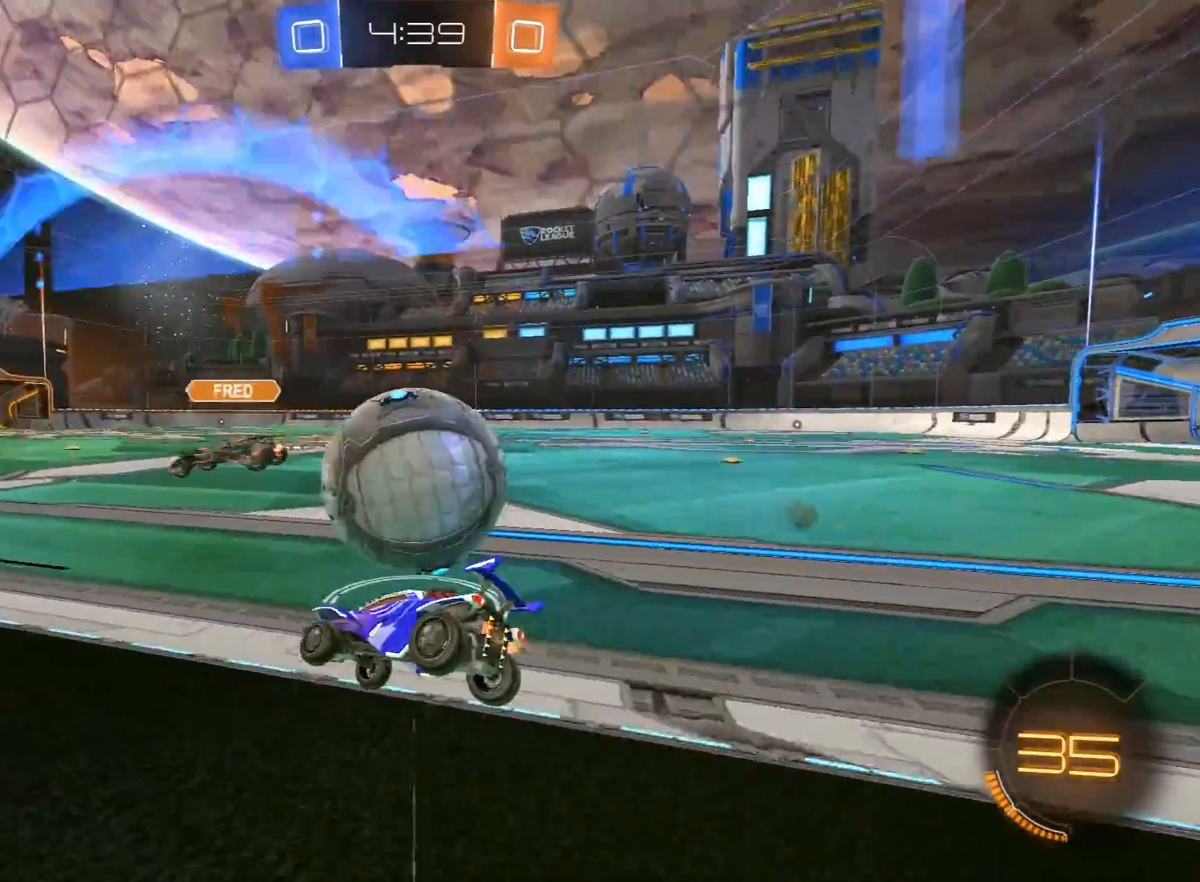
{"buttons": ["R1", "R2"], "left_stick": "left", "right_stick": "center", "events": [[50, "R1", "down"], [167, "left_stick", "center"], [367, "left_stick", "left"]]}
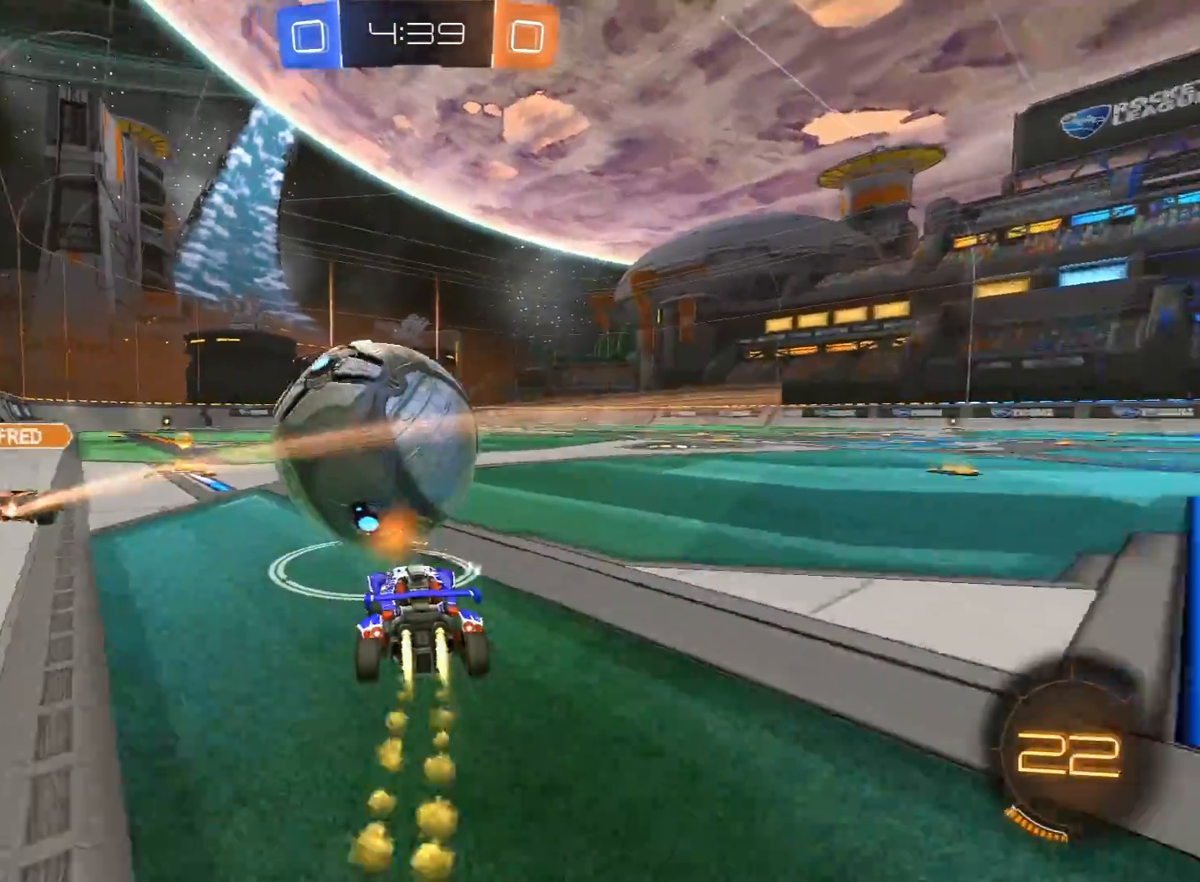
{"buttons": ["R2"], "left_stick": "right", "right_stick": "center", "events": [[50, "left_stick", "center"], [167, "left_stick", "left"], [300, "left_stick", "right"], [417, "R1", "up"]]}